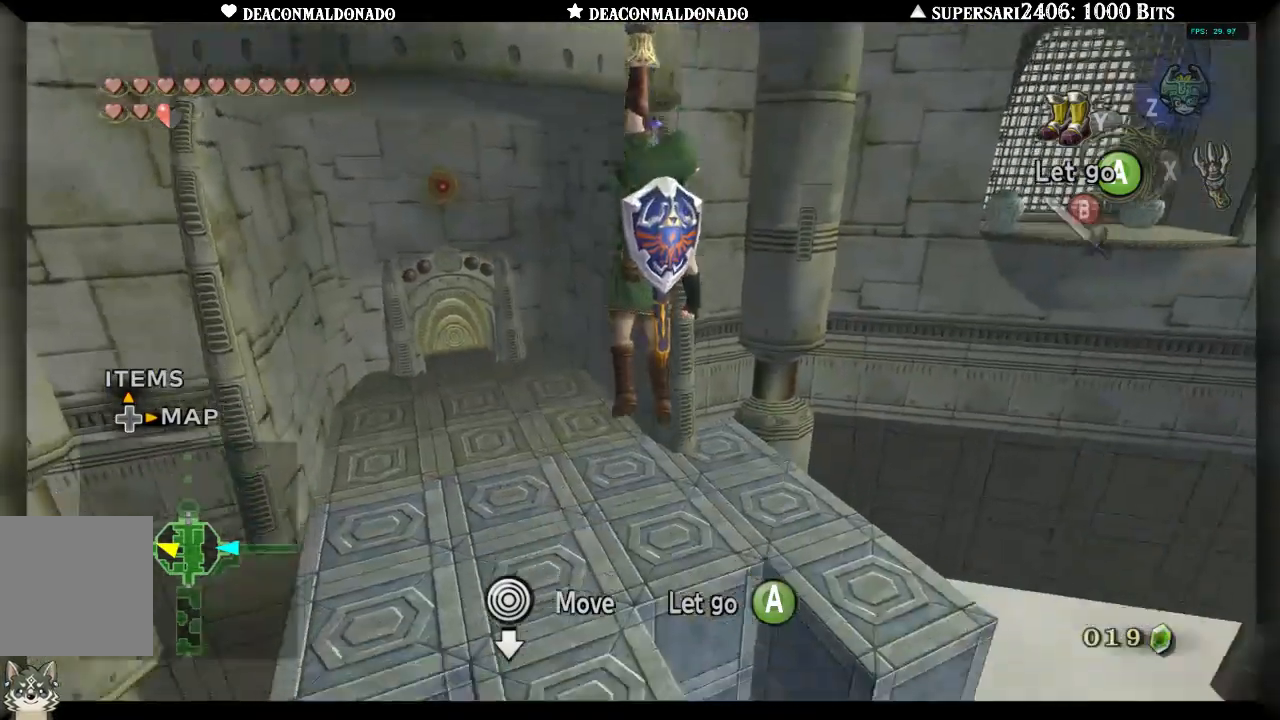
Gameplay with a controller (Nintendo layout); each line is a JSON object with the inputs held at the frame after it (dt_ms = milliseconds from this image to that frame). "events" lists button and stick changes between this image and that frame as [ms after this image, input, new state], when the widget could be followed in between. Not read: DPAD_UP L3 R1 R3.
{"dt_ms": 500, "buttons": [], "left_stick": "up", "right_stick": "center", "events": []}
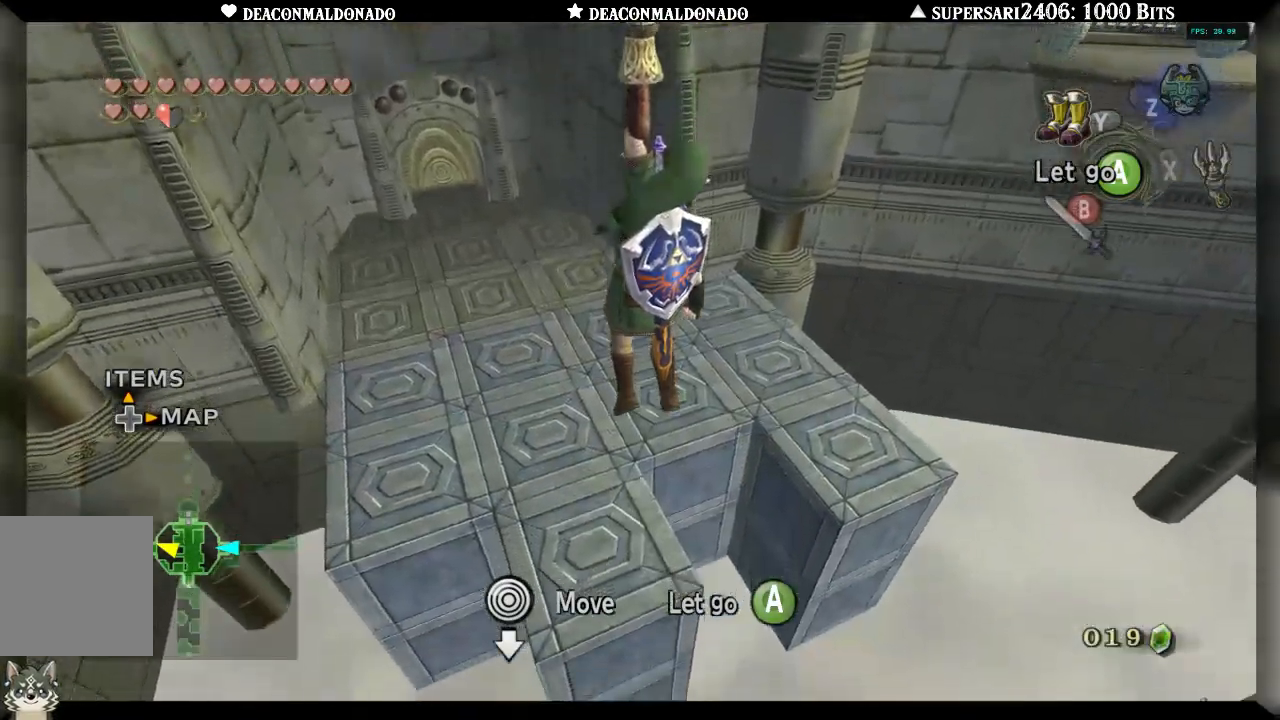
{"dt_ms": 500, "buttons": [], "left_stick": "up", "right_stick": "center", "events": [[67, "A", "down"], [167, "A", "up"]]}
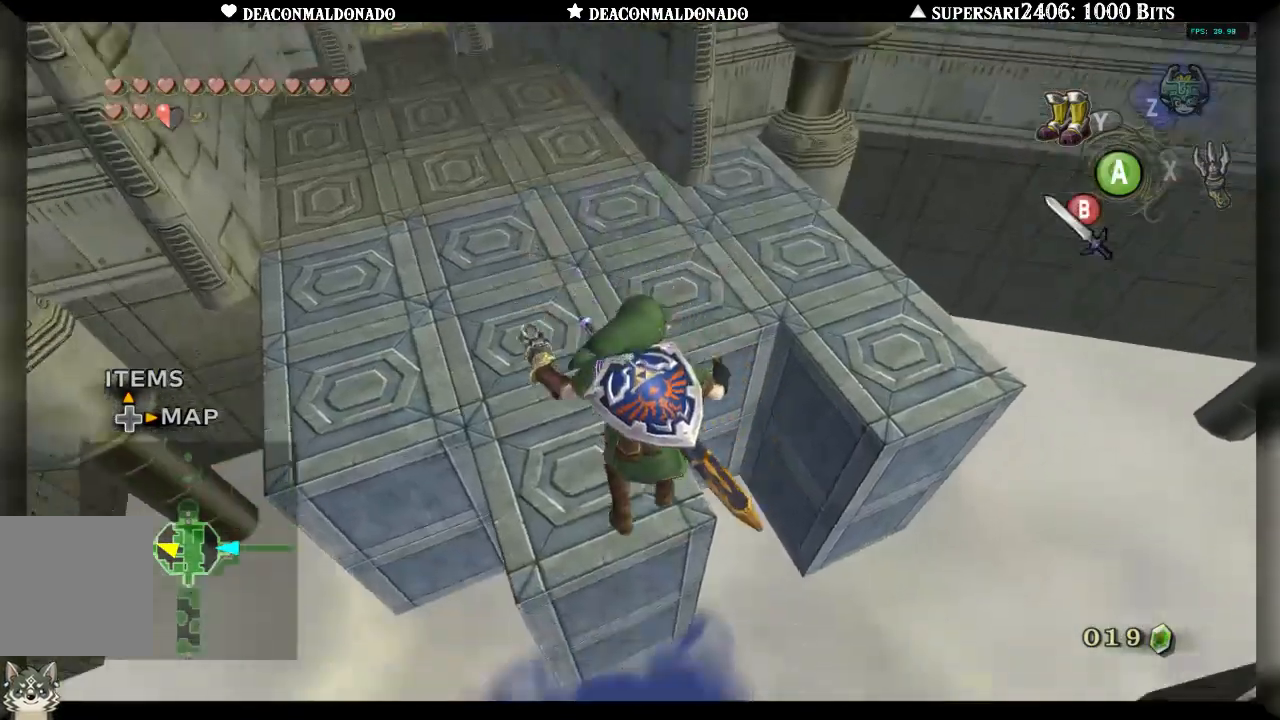
{"dt_ms": 500, "buttons": [], "left_stick": "up", "right_stick": "center", "events": []}
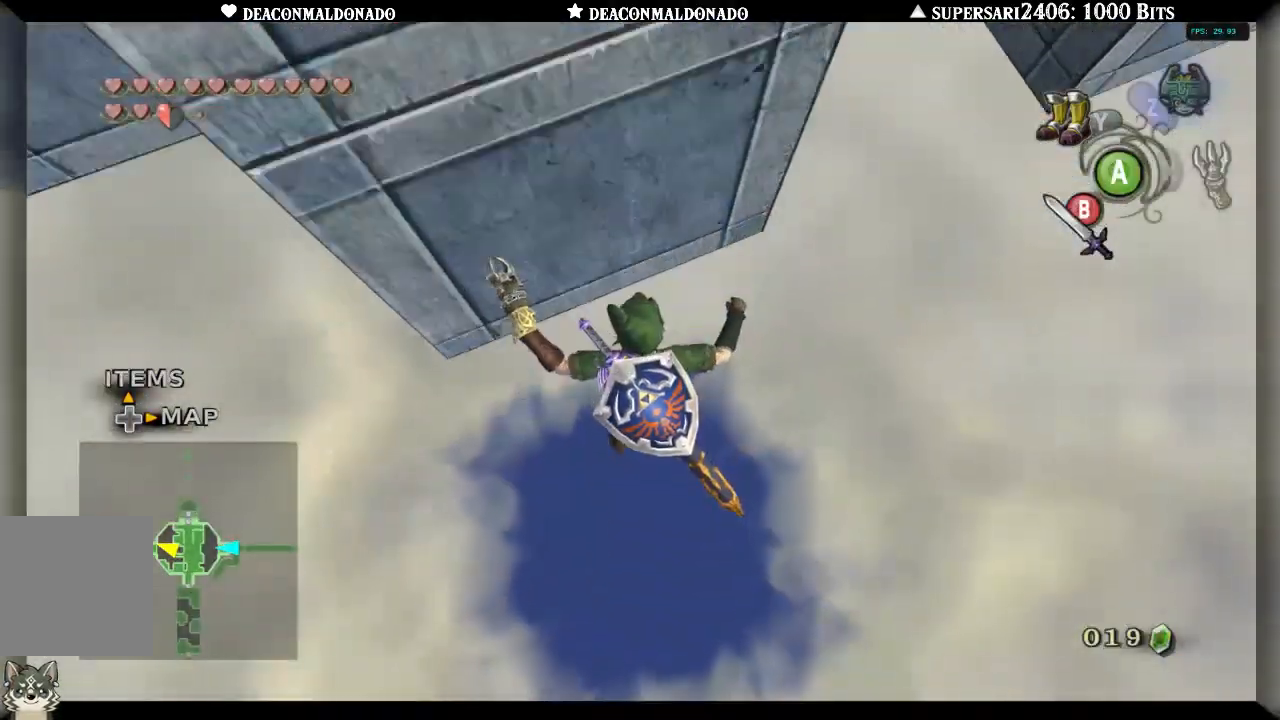
{"dt_ms": 500, "buttons": [], "left_stick": "up", "right_stick": "center", "events": []}
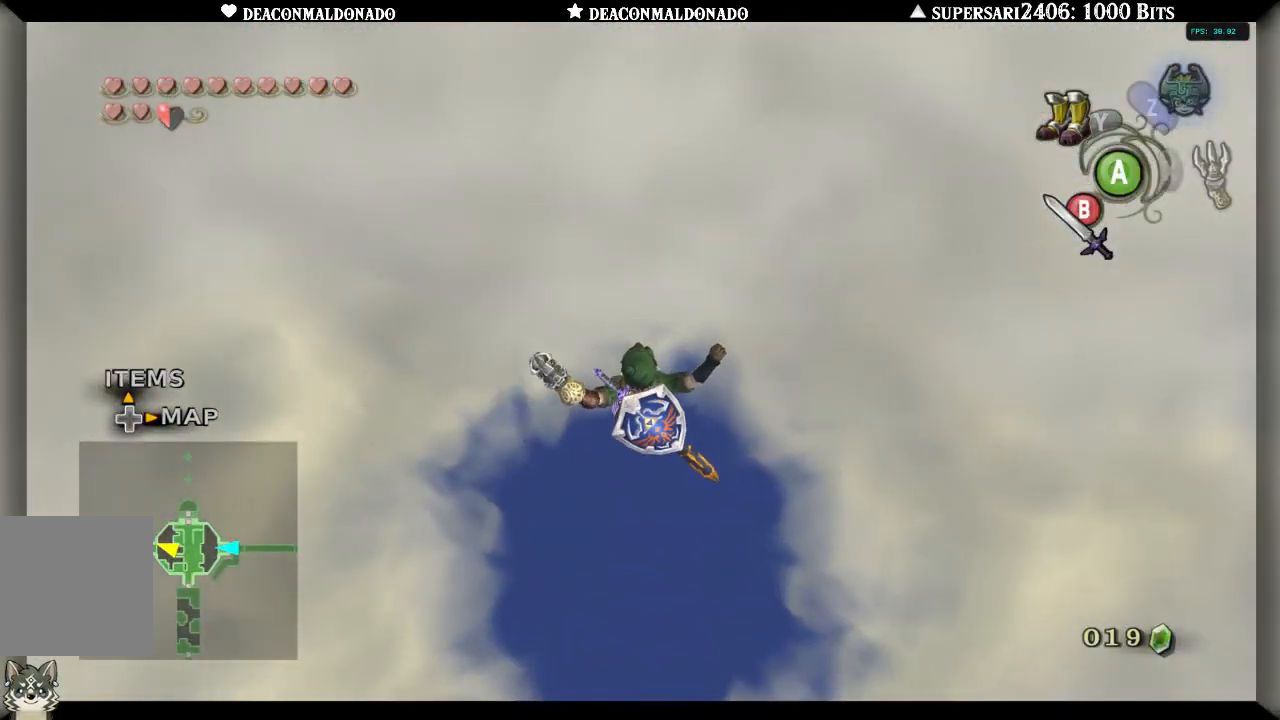
{"dt_ms": 500, "buttons": [], "left_stick": "up", "right_stick": "center", "events": []}
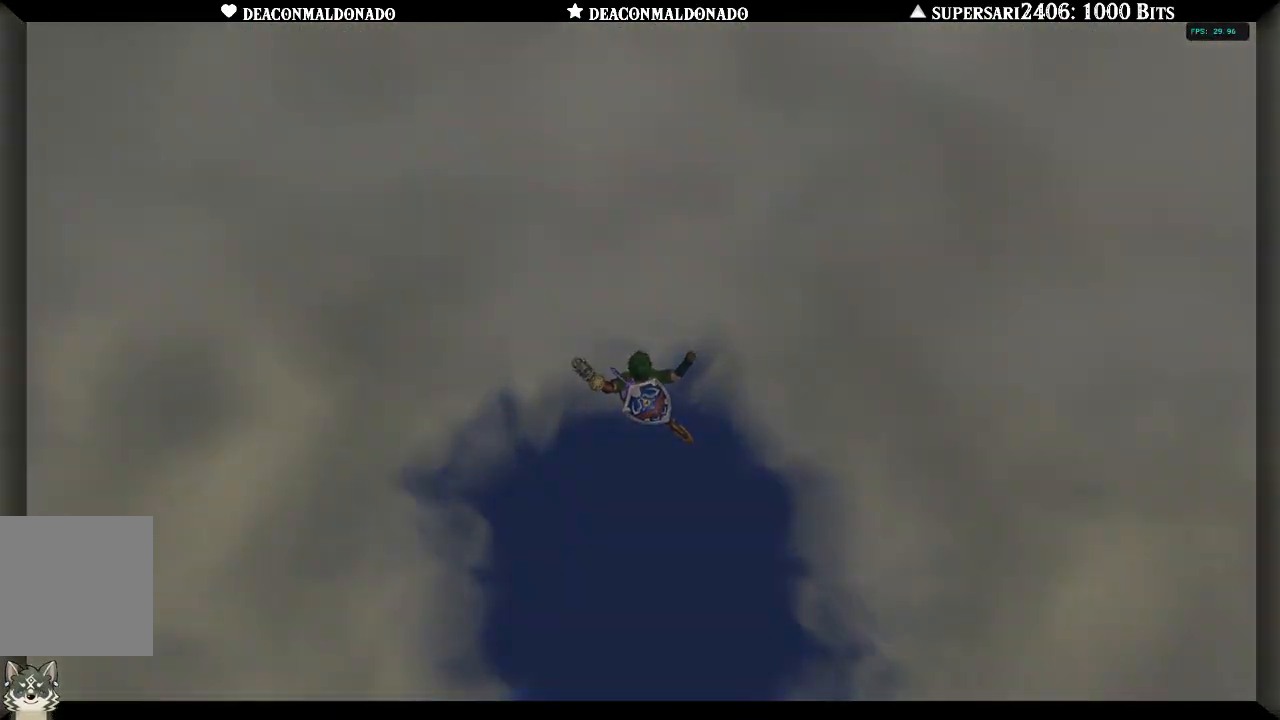
{"dt_ms": 500, "buttons": [], "left_stick": "center", "right_stick": "center", "events": [[83, "left_stick", "center"]]}
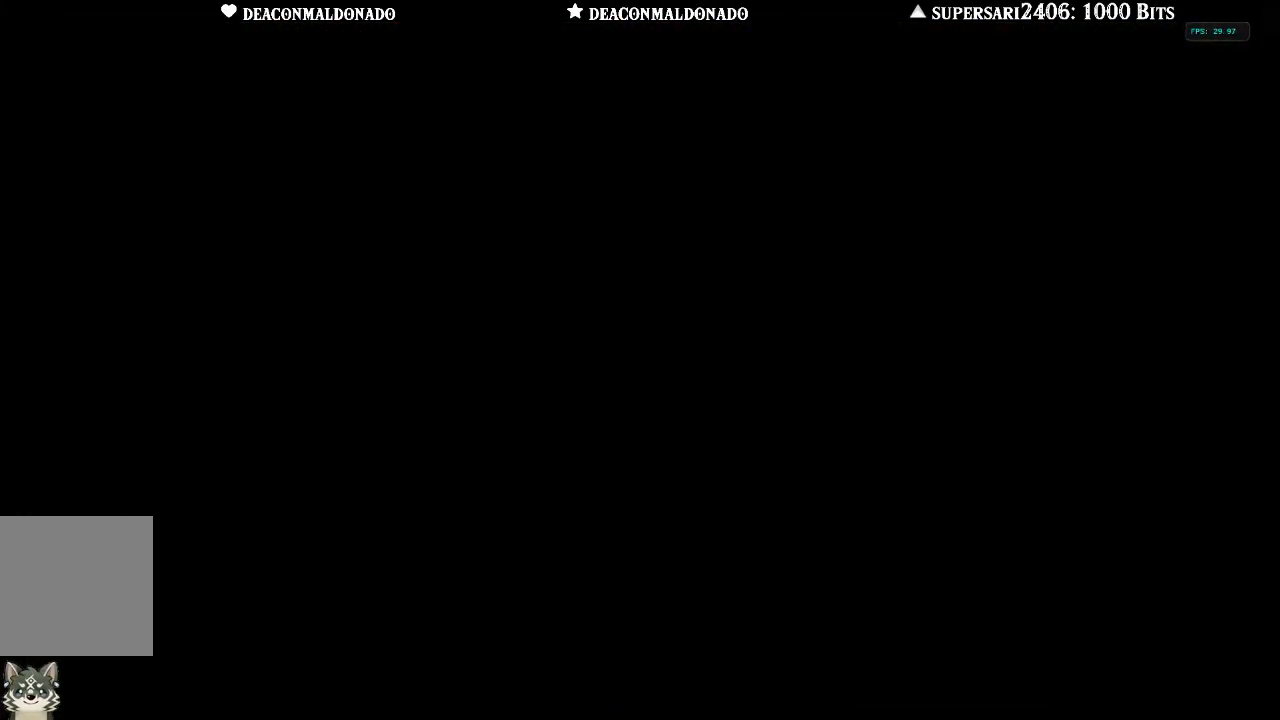
{"dt_ms": 500, "buttons": [], "left_stick": "center", "right_stick": "center", "events": []}
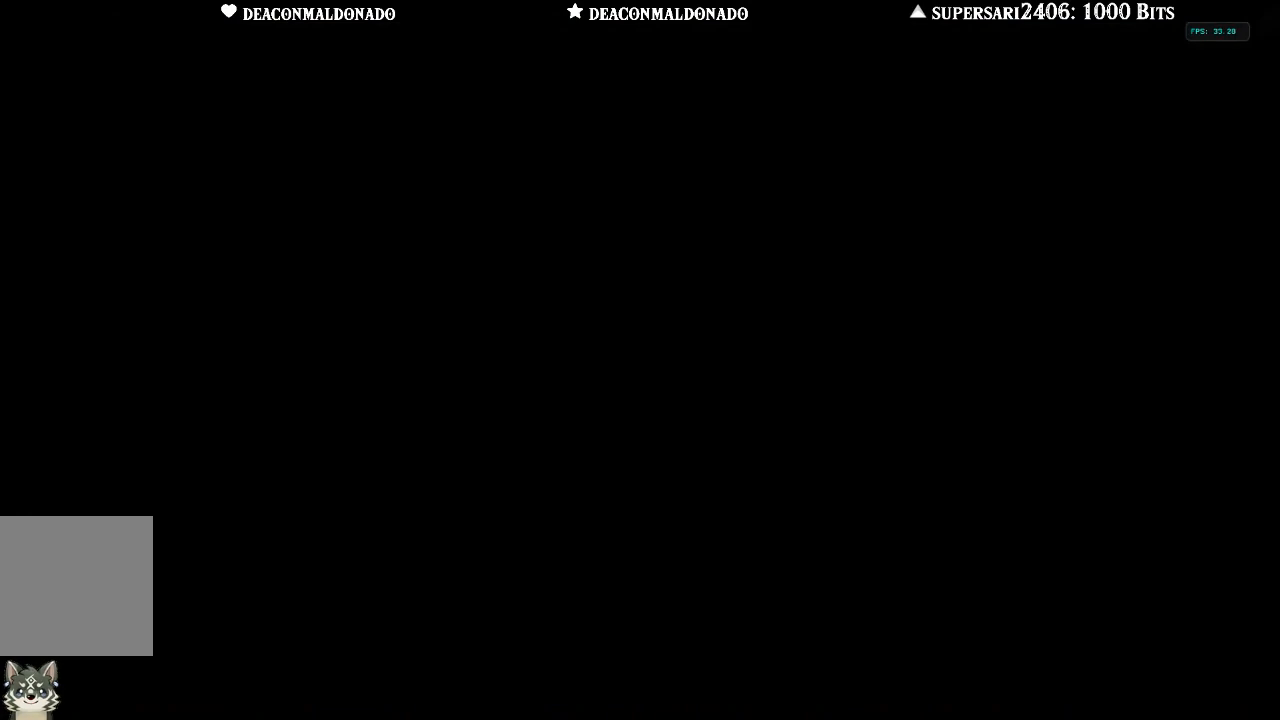
{"dt_ms": 500, "buttons": [], "left_stick": "center", "right_stick": "center", "events": []}
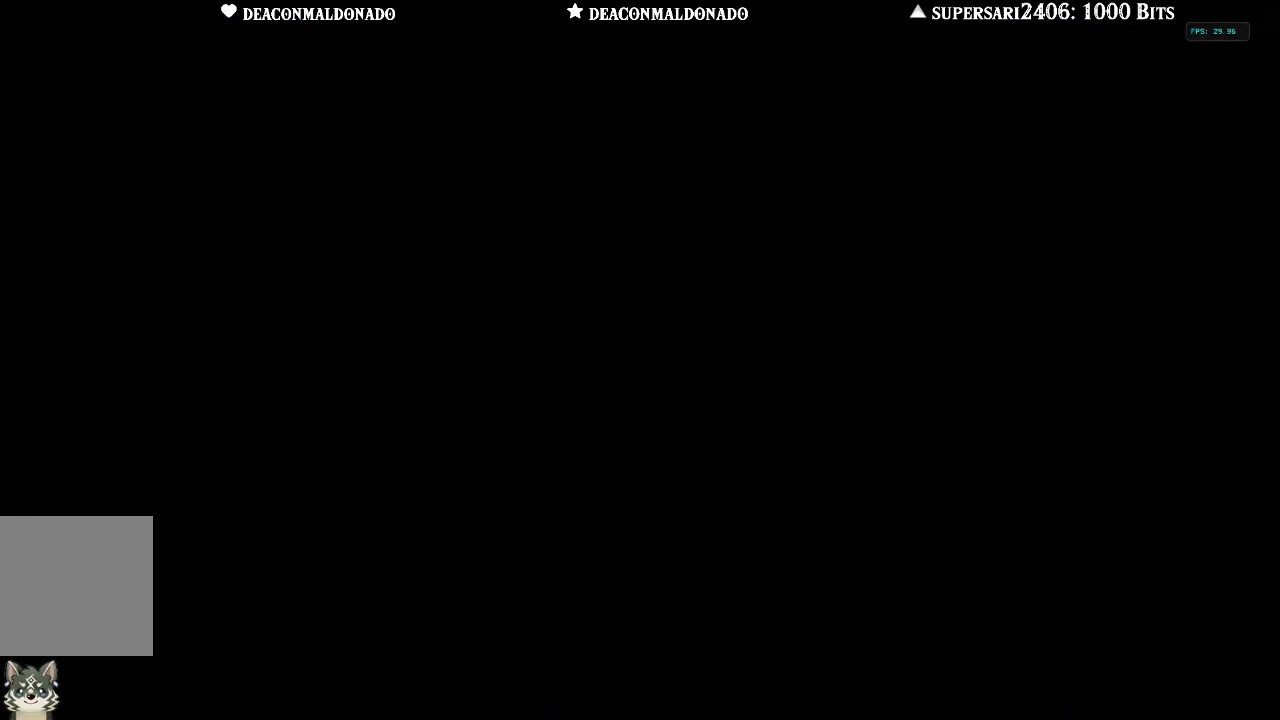
{"dt_ms": 500, "buttons": [], "left_stick": "center", "right_stick": "center", "events": []}
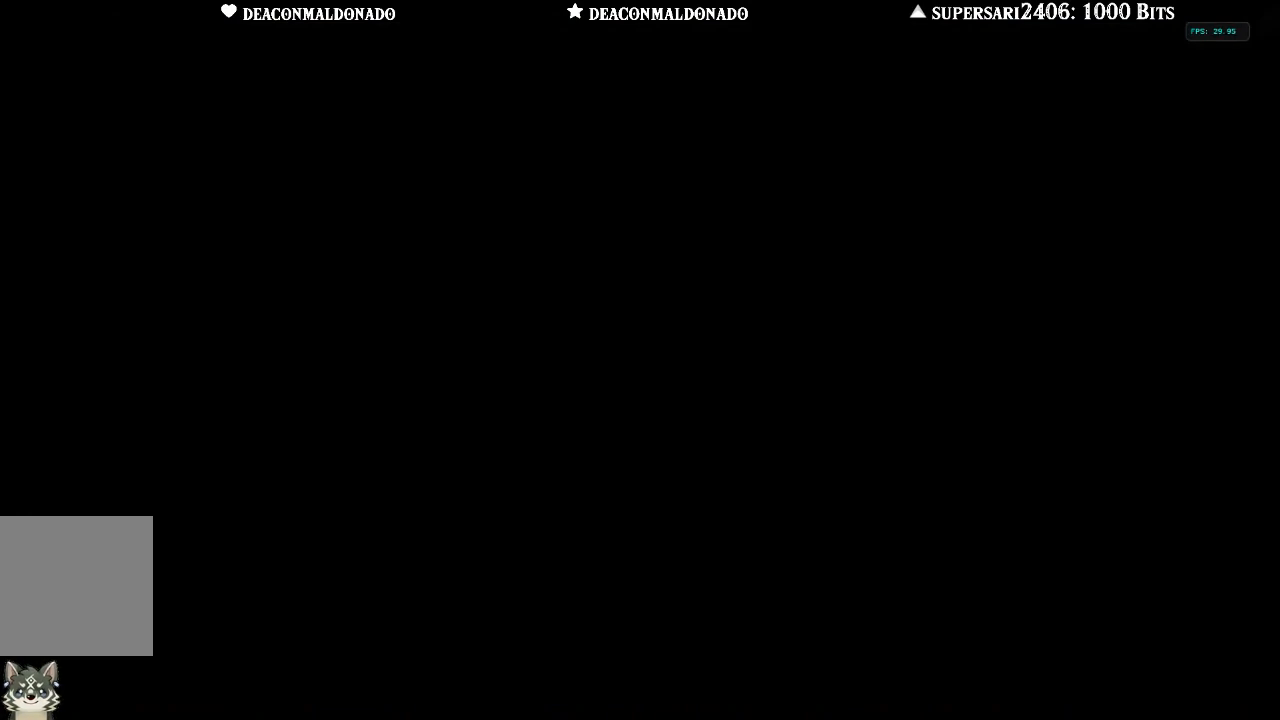
{"dt_ms": 500, "buttons": [], "left_stick": "center", "right_stick": "center", "events": []}
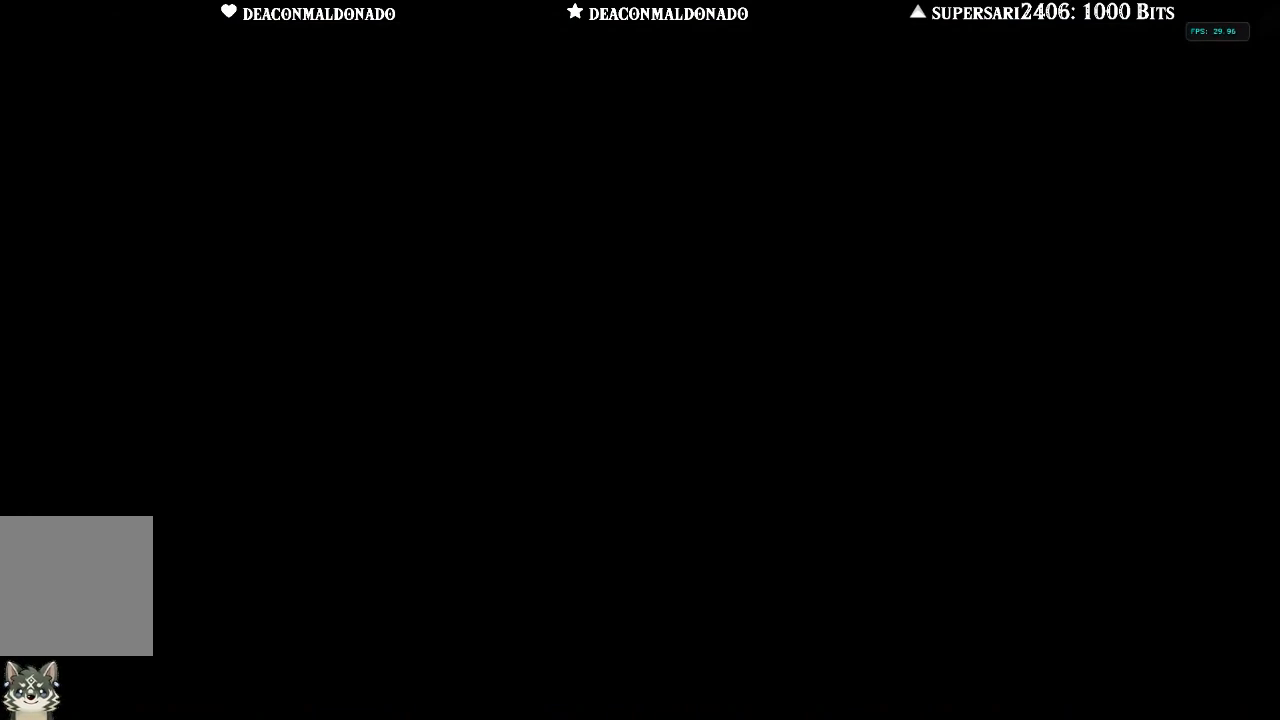
{"dt_ms": 500, "buttons": [], "left_stick": "center", "right_stick": "center", "events": []}
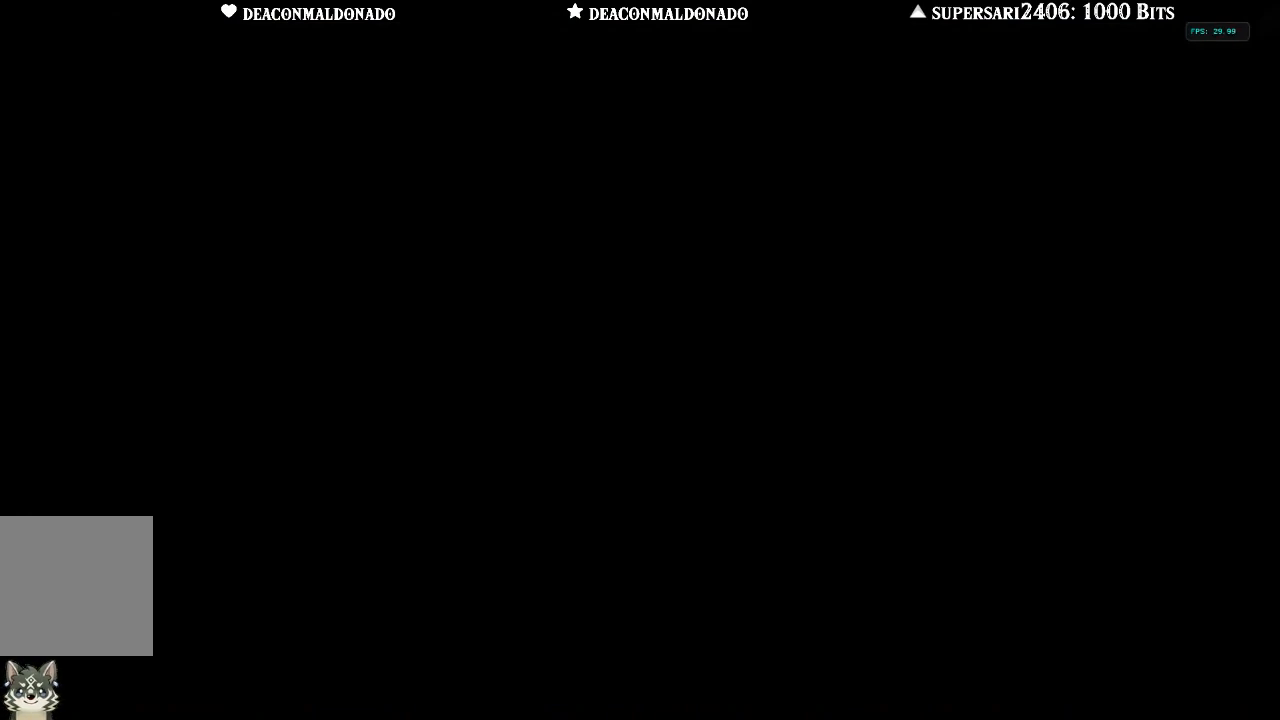
{"dt_ms": 500, "buttons": [], "left_stick": "center", "right_stick": "center", "events": []}
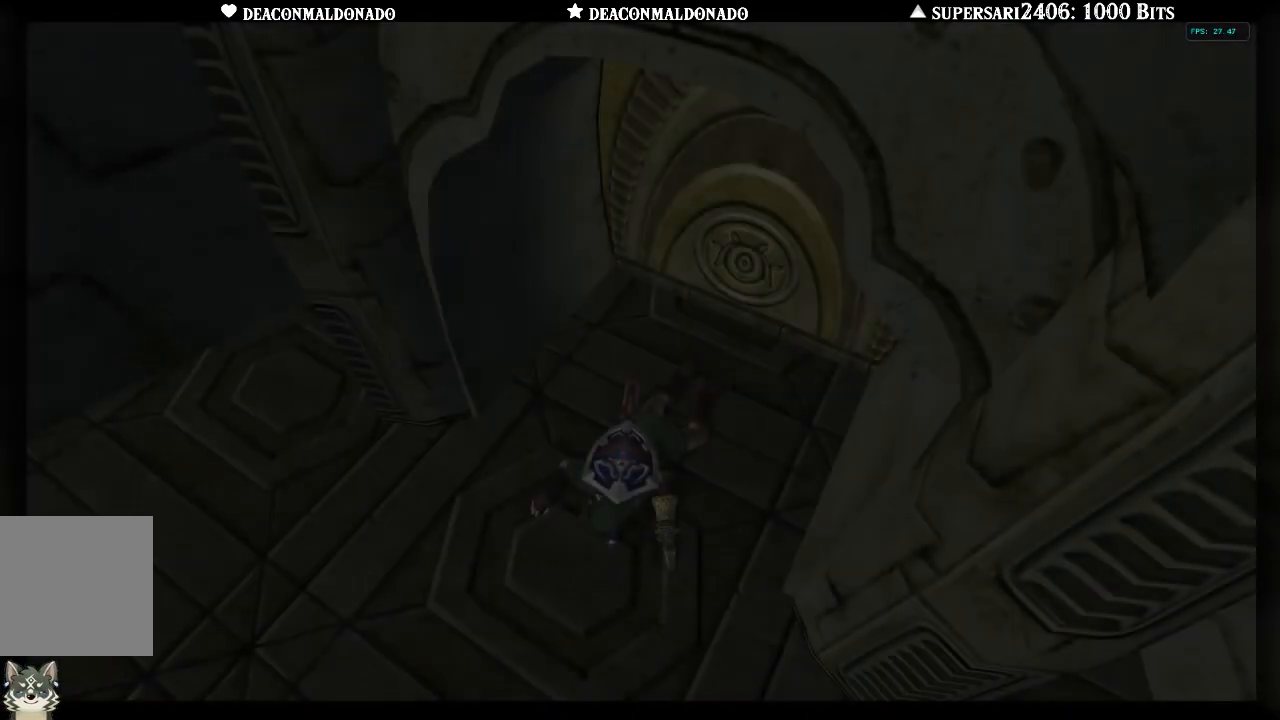
{"dt_ms": 1000, "buttons": [], "left_stick": "center", "right_stick": "center", "events": [[450, "L1", "down"], [1000, "L1", "up"]]}
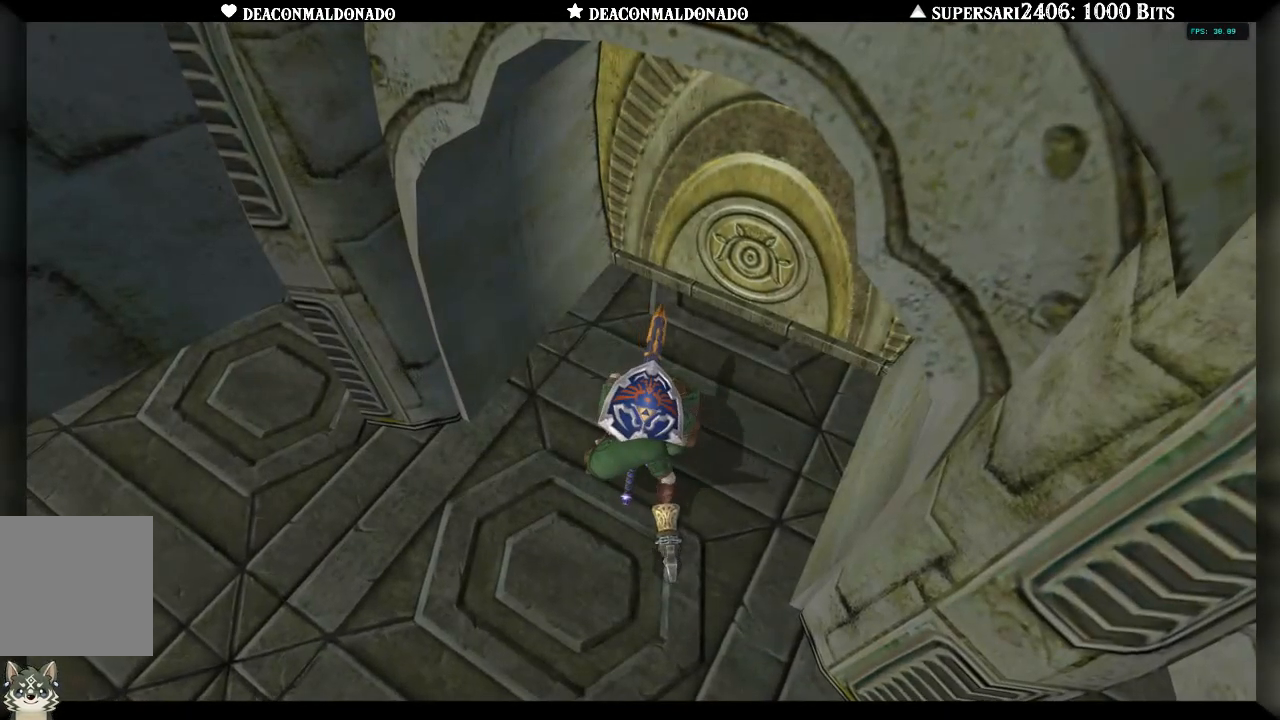
{"dt_ms": 500, "buttons": ["A"], "left_stick": "center", "right_stick": "center", "events": [[117, "L1", "down"], [283, "L1", "up"], [467, "A", "down"]]}
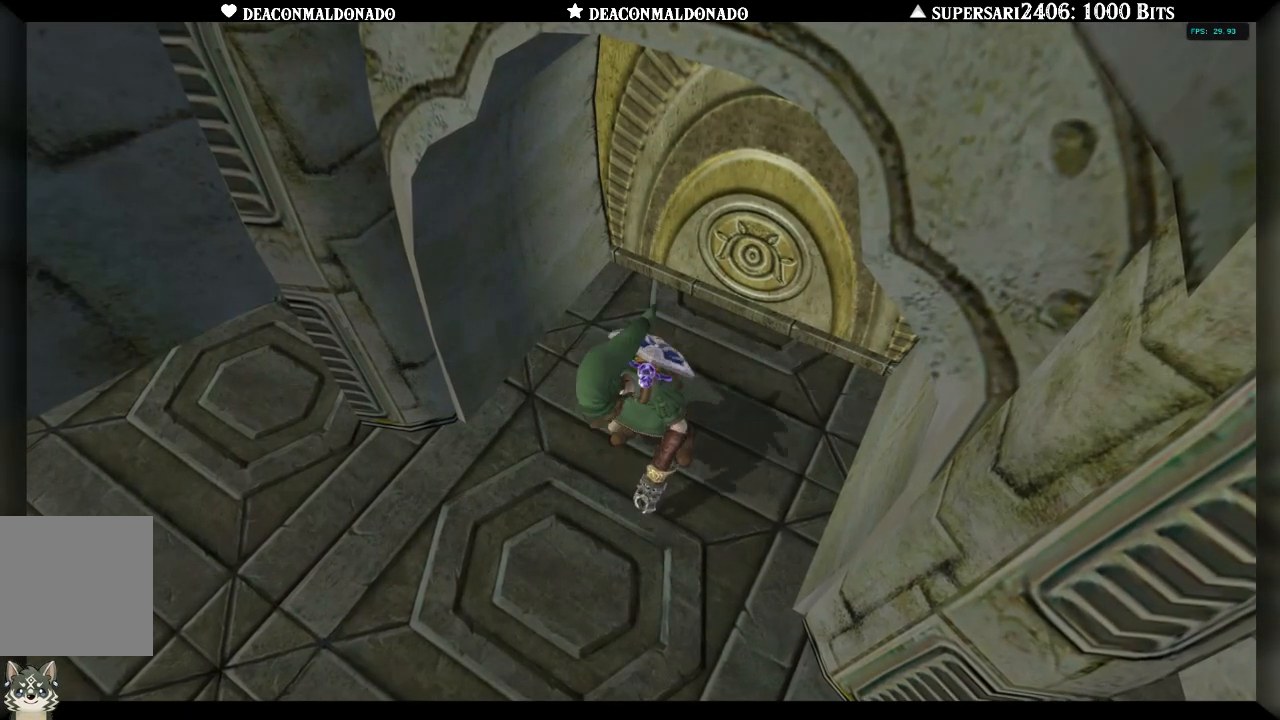
{"dt_ms": 500, "buttons": ["A"], "left_stick": "center", "right_stick": "center", "events": [[50, "A", "up"], [117, "A", "down"], [217, "A", "up"], [283, "A", "down"], [367, "A", "up"], [450, "A", "down"]]}